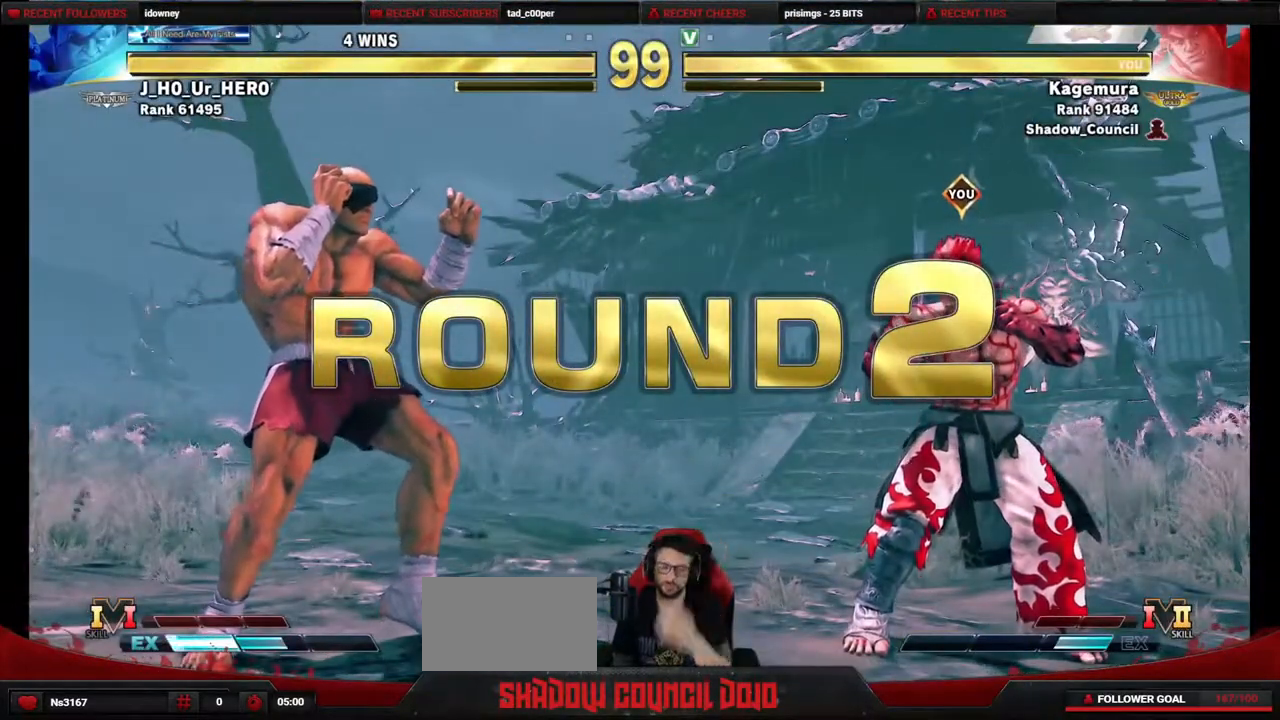
Gameplay with a controller (PlayStation layout); each line is a JSON object with the inputs held at the frame after it. "events" lists button and stick changes between this image and that frame as [ms after this image, input, new state], when the widget could be followed in between. Not read: L3 R3 other_buttons.
{"buttons": [], "events": [[117, "L1", "down"], [117, "R1", "down"], [117, "TRIANGLE", "down"], [133, "R1", "up"], [133, "TRIANGLE", "up"], [150, "L1", "up"], [283, "TRIANGLE", "down"], [317, "TRIANGLE", "up"]]}
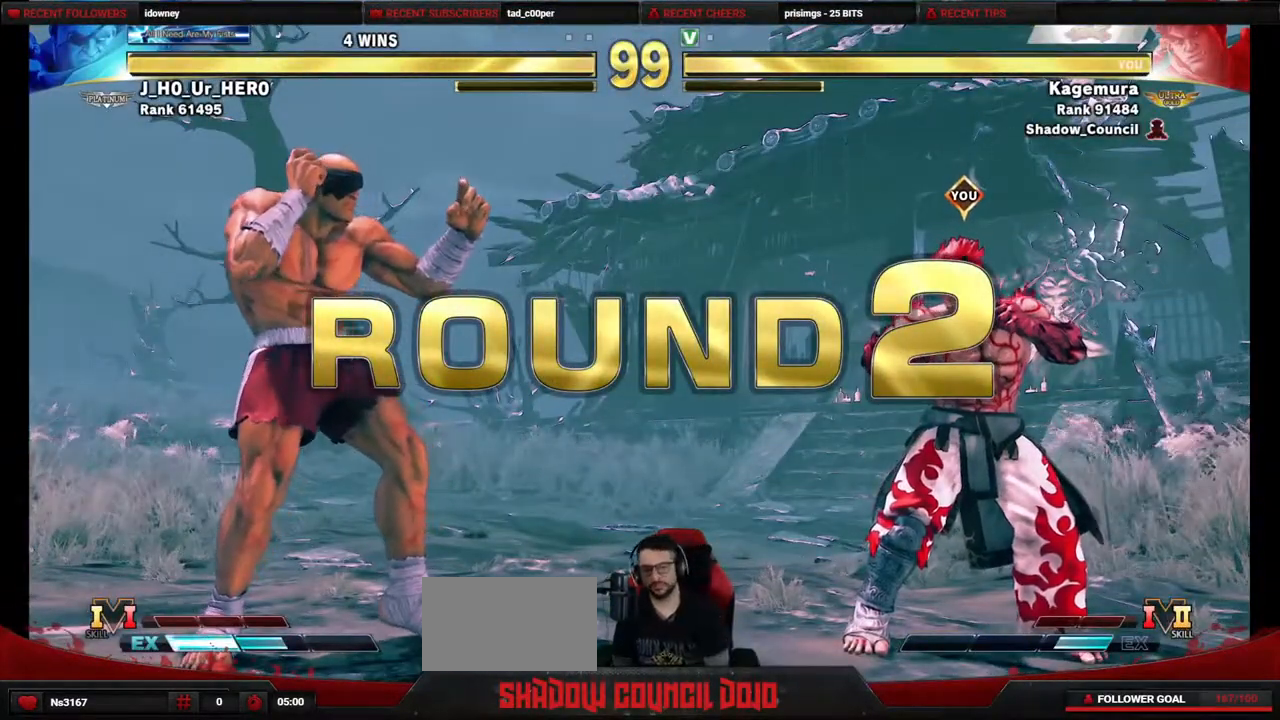
{"buttons": ["DPAD_LEFT"], "events": [[483, "DPAD_LEFT", "down"]]}
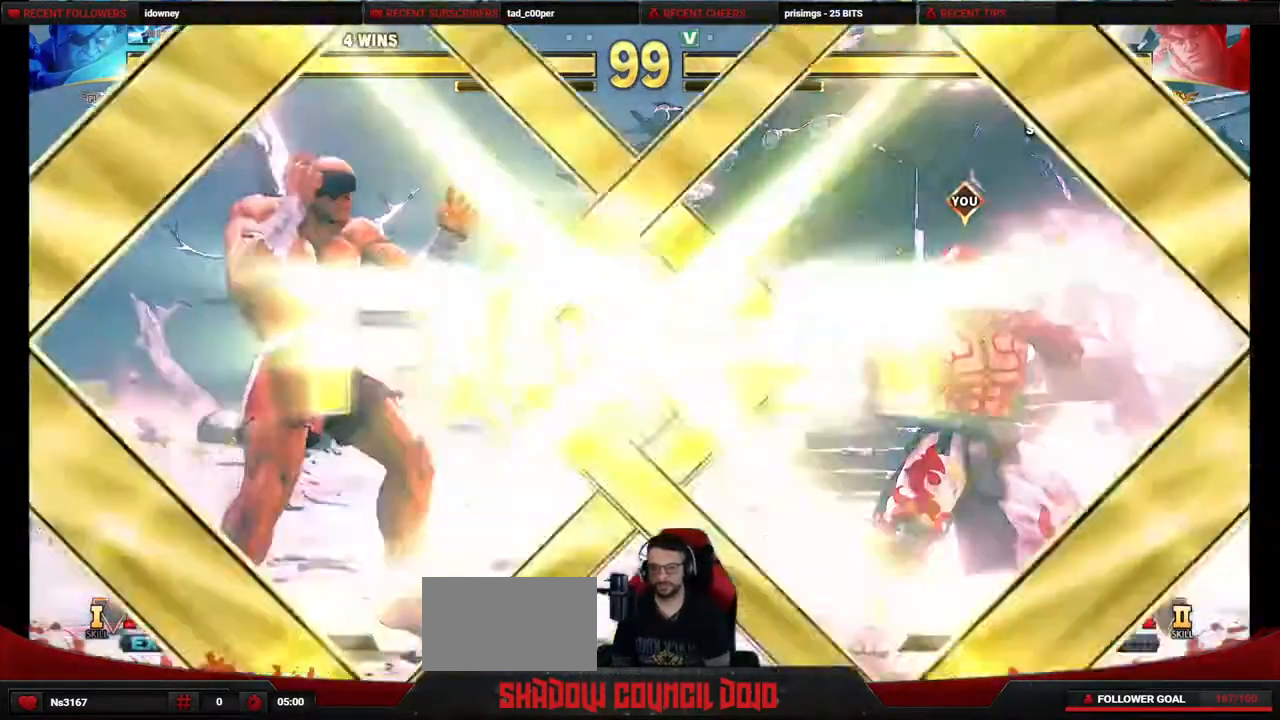
{"buttons": ["DPAD_LEFT"], "events": []}
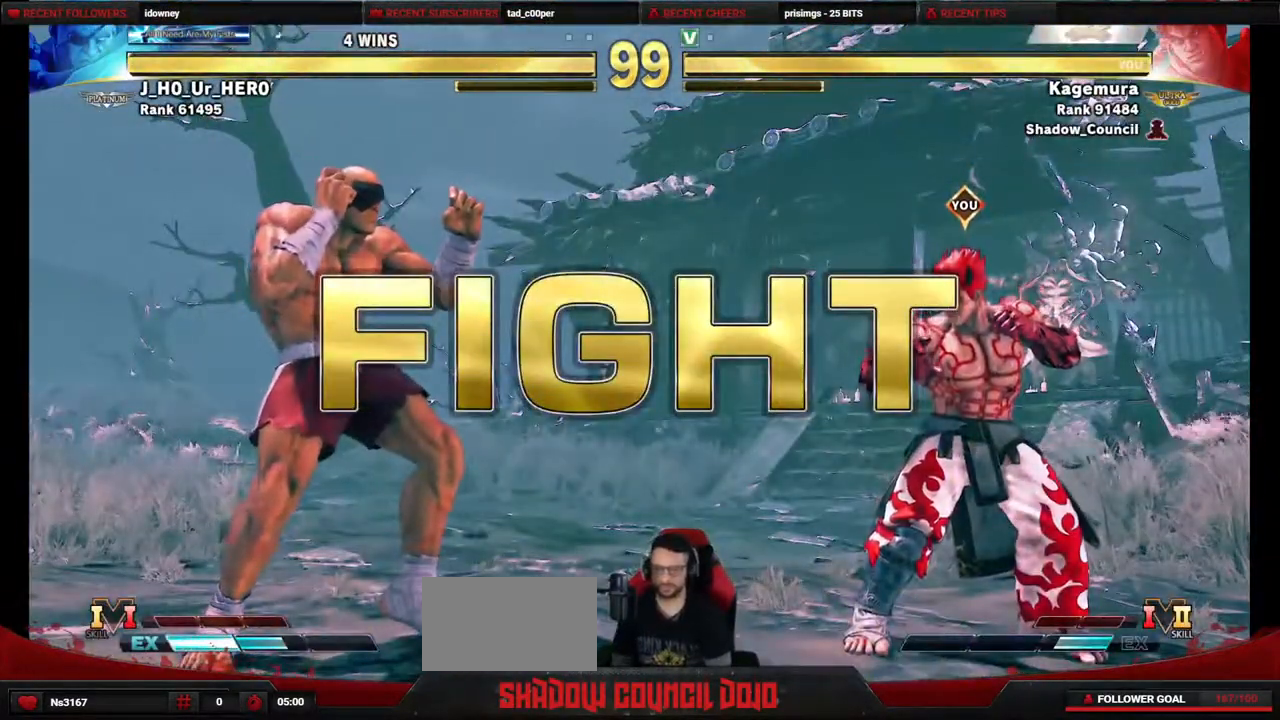
{"buttons": ["DPAD_DOWN", "DPAD_LEFT"], "events": [[500, "DPAD_DOWN", "down"]]}
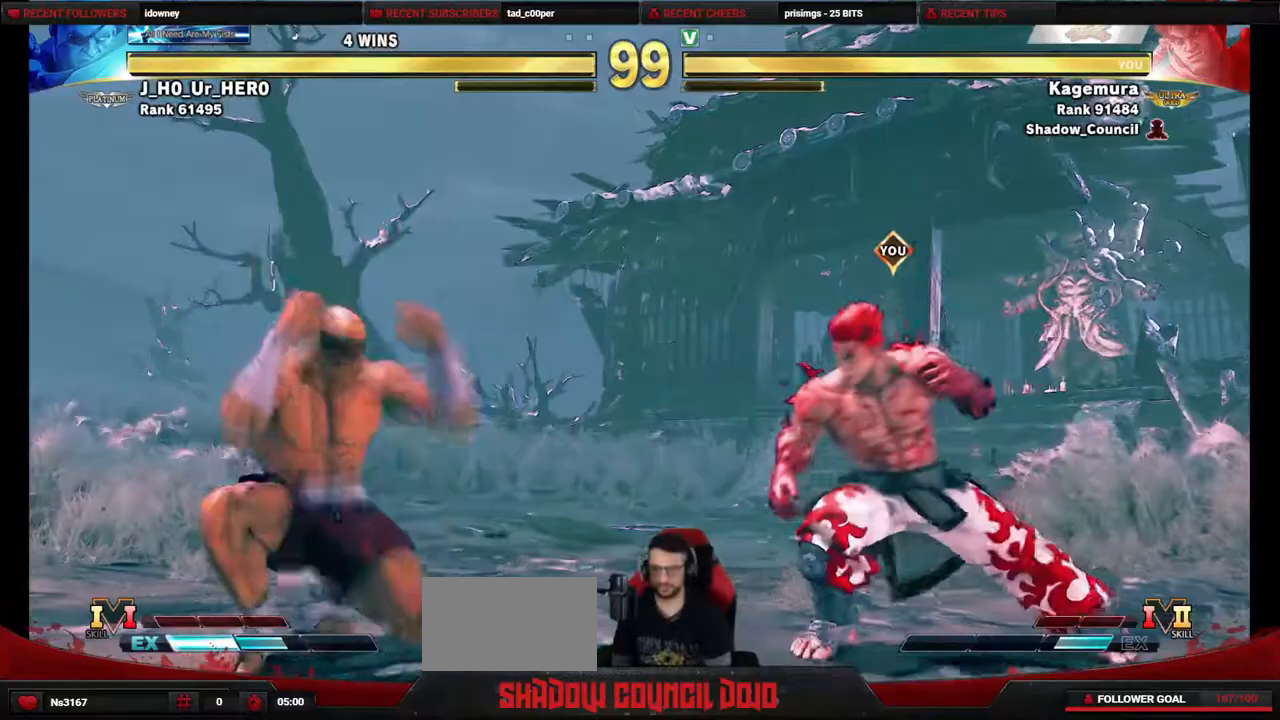
{"buttons": ["DPAD_DOWN", "DPAD_LEFT"], "events": [[17, "DPAD_LEFT", "up"], [67, "DPAD_RIGHT", "down"], [450, "DPAD_RIGHT", "up"], [483, "DPAD_LEFT", "down"]]}
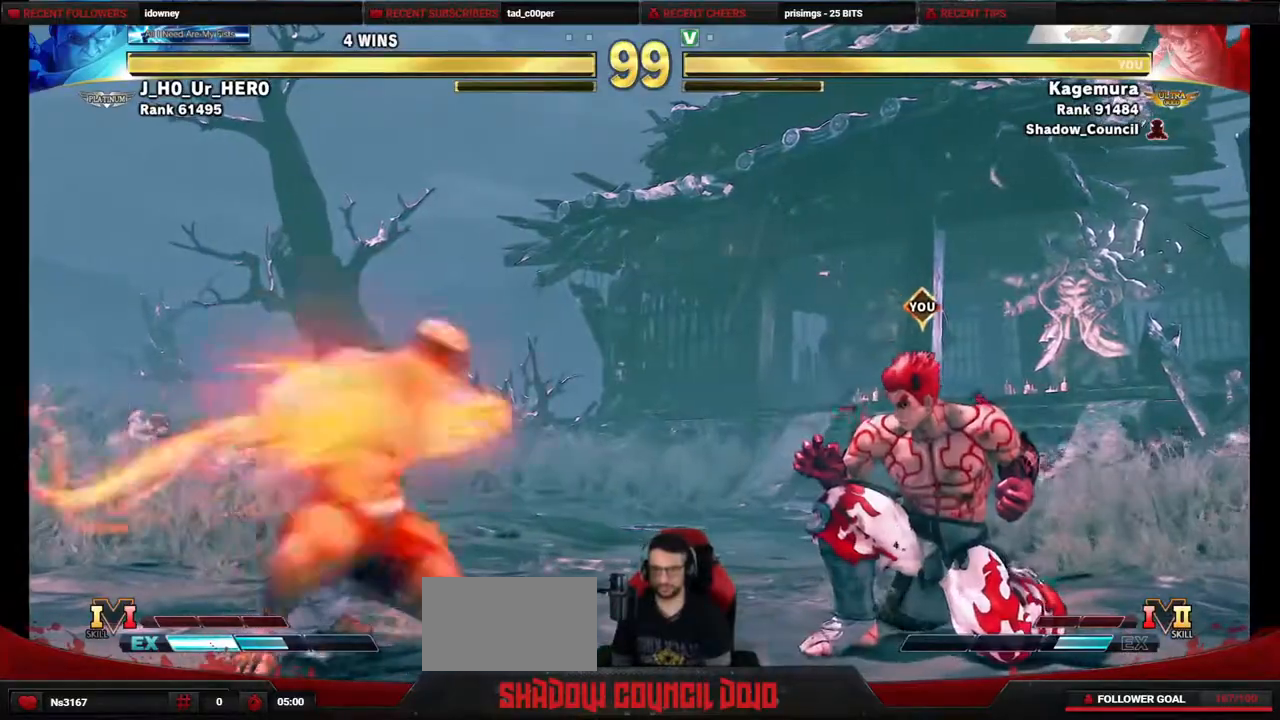
{"buttons": [], "events": [[17, "DPAD_DOWN", "up"], [33, "DPAD_UP", "down"], [333, "DPAD_LEFT", "up"], [367, "DPAD_UP", "up"]]}
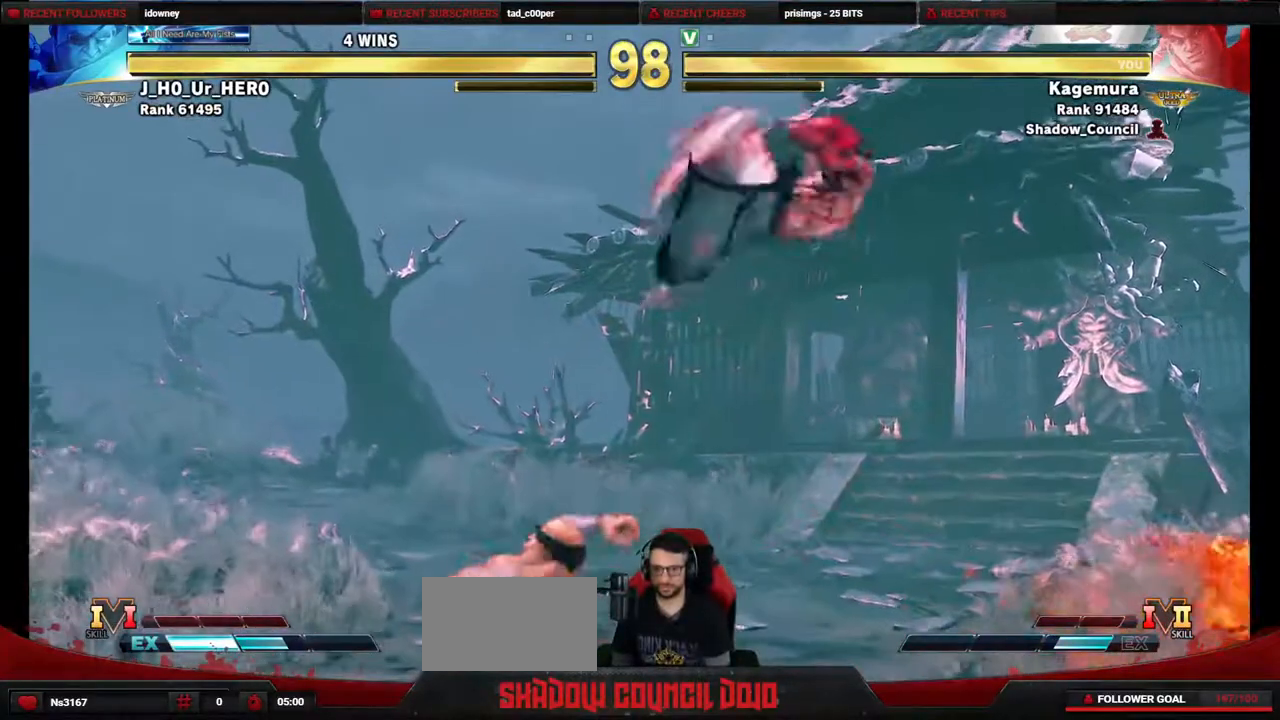
{"buttons": ["DPAD_DOWN", "DPAD_RIGHT"], "events": [[33, "R1", "down"], [167, "DPAD_RIGHT", "down"], [183, "DPAD_DOWN", "down"], [200, "R1", "up"]]}
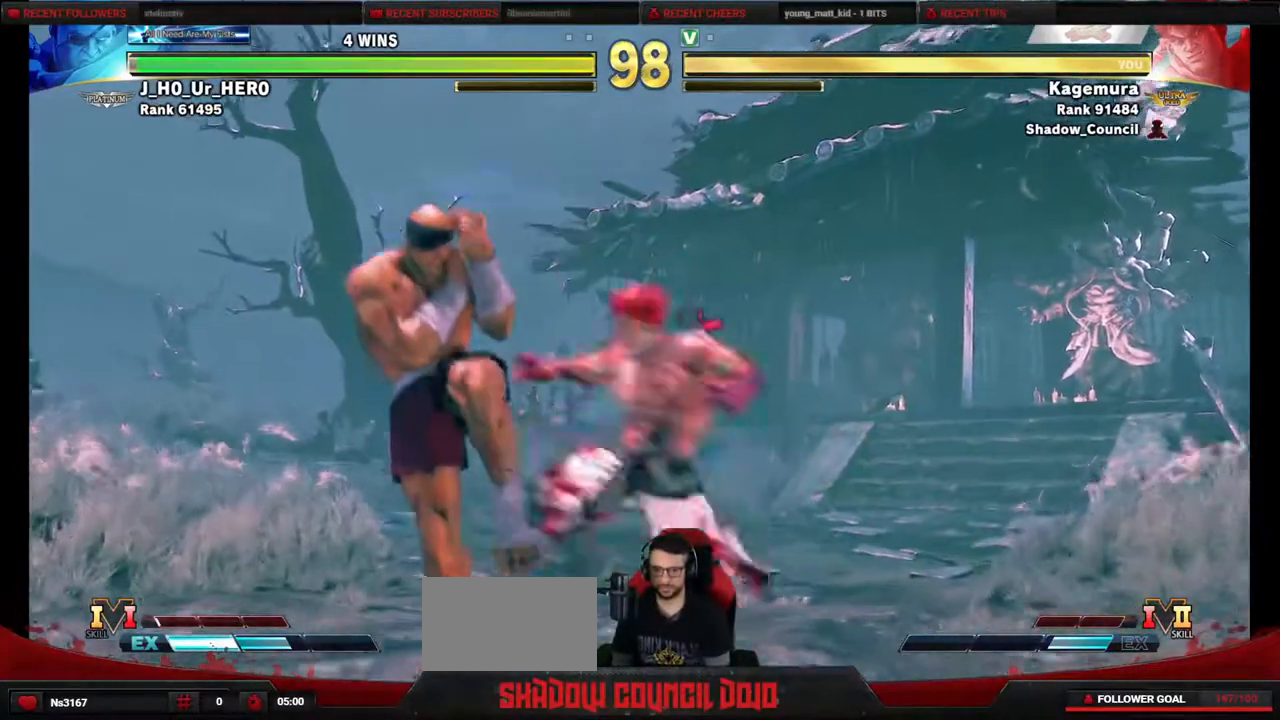
{"buttons": ["R2", "DPAD_LEFT"], "events": [[33, "R1", "down"], [100, "DPAD_RIGHT", "up"], [133, "DPAD_LEFT", "down"], [133, "R1", "up"], [167, "DPAD_DOWN", "up"], [283, "R2", "down"]]}
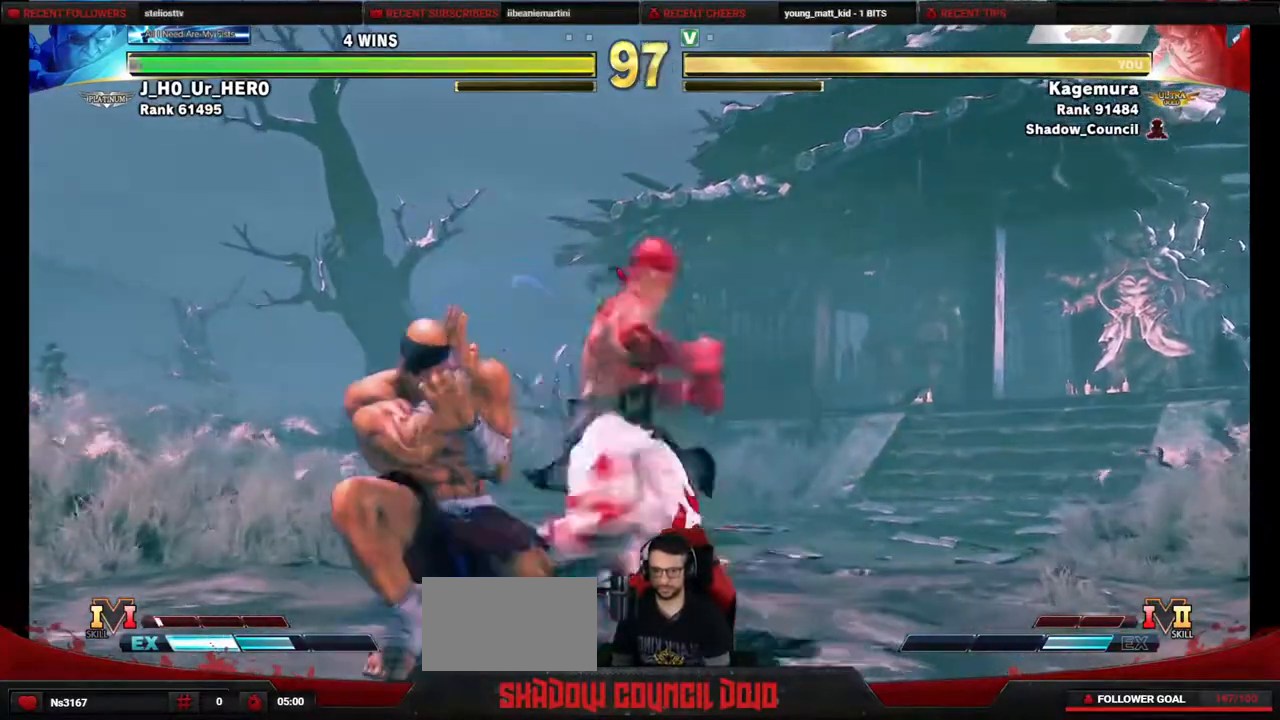
{"buttons": ["R2", "DPAD_DOWN", "DPAD_RIGHT"], "events": [[467, "DPAD_LEFT", "up"], [483, "DPAD_DOWN", "down"], [500, "DPAD_RIGHT", "down"]]}
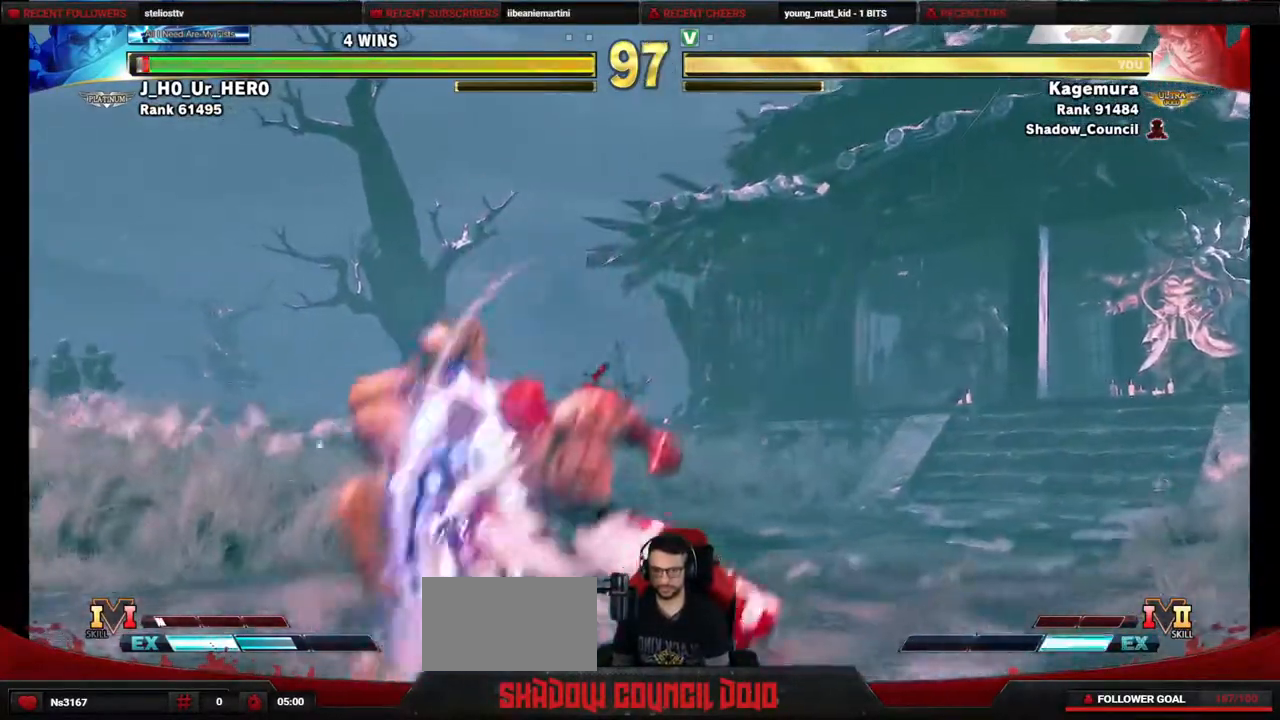
{"buttons": ["DPAD_DOWN", "DPAD_RIGHT"], "events": [[50, "R2", "up"]]}
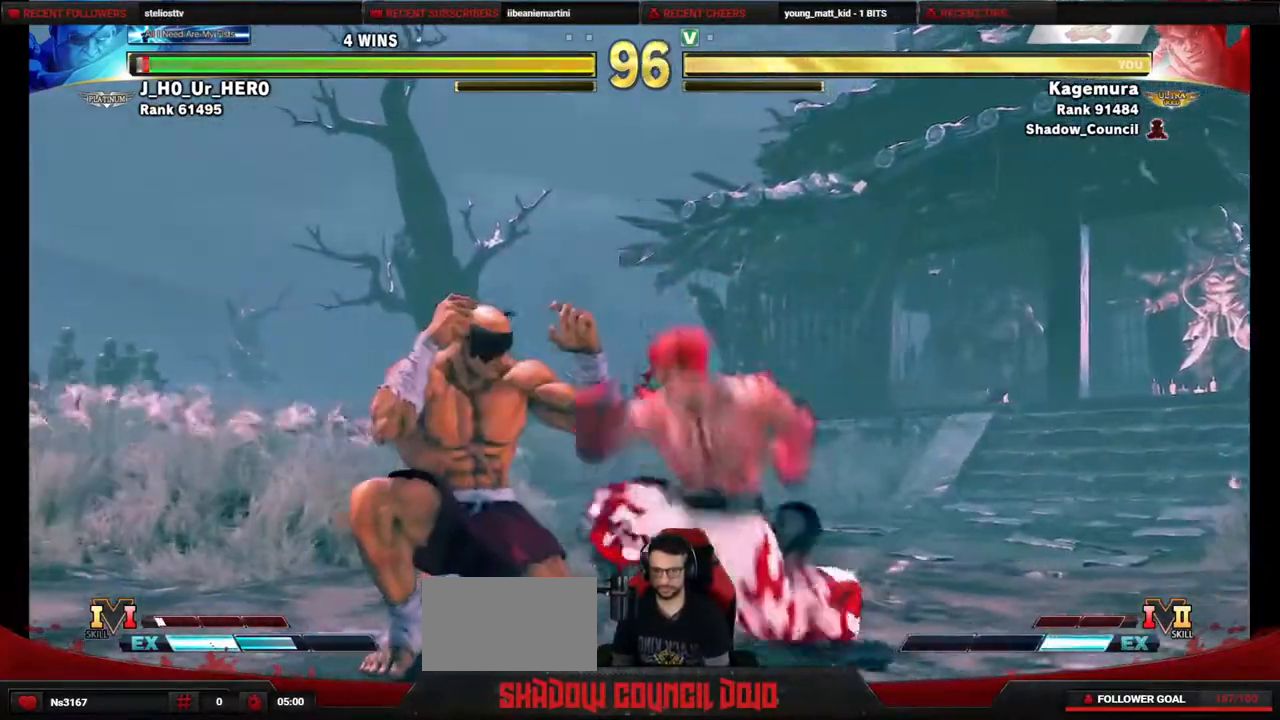
{"buttons": ["DPAD_DOWN", "DPAD_RIGHT"], "events": [[217, "SQUARE", "down"], [300, "SQUARE", "up"]]}
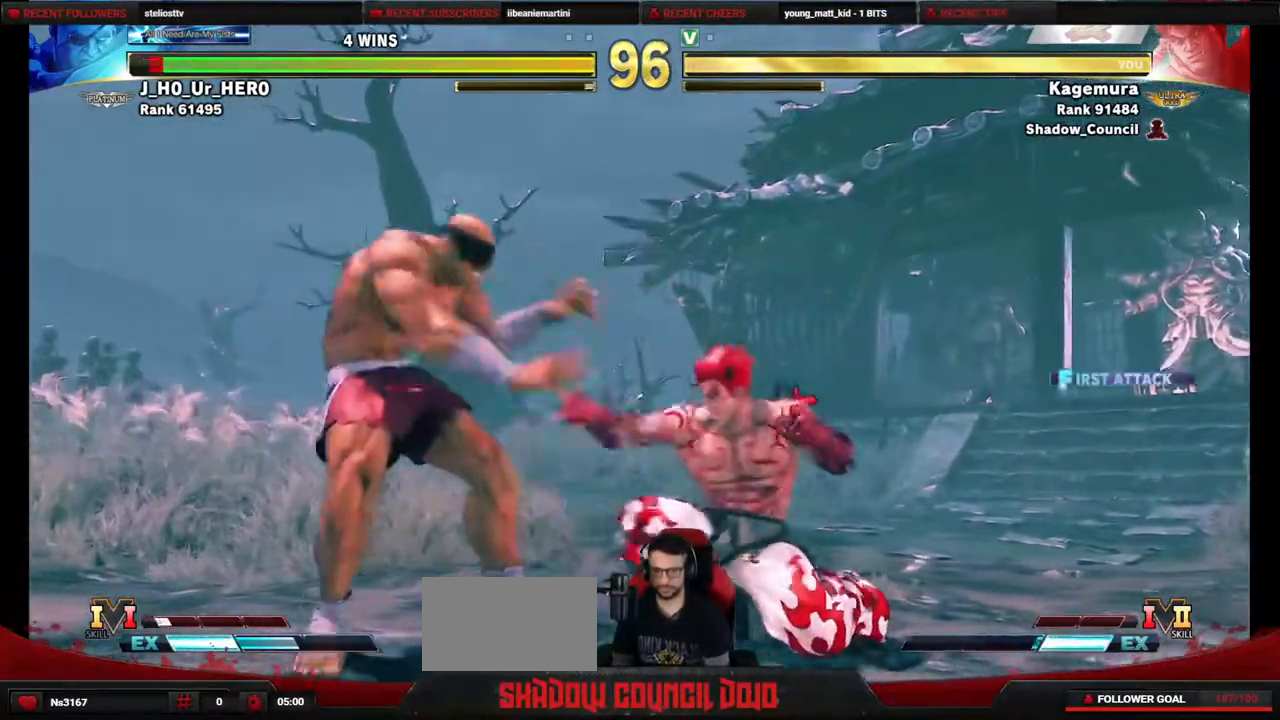
{"buttons": ["R2", "DPAD_LEFT"], "events": [[117, "CIRCLE", "down"], [200, "DPAD_RIGHT", "up"], [233, "CIRCLE", "up"], [233, "DPAD_LEFT", "down"], [283, "DPAD_DOWN", "up"], [350, "R2", "down"]]}
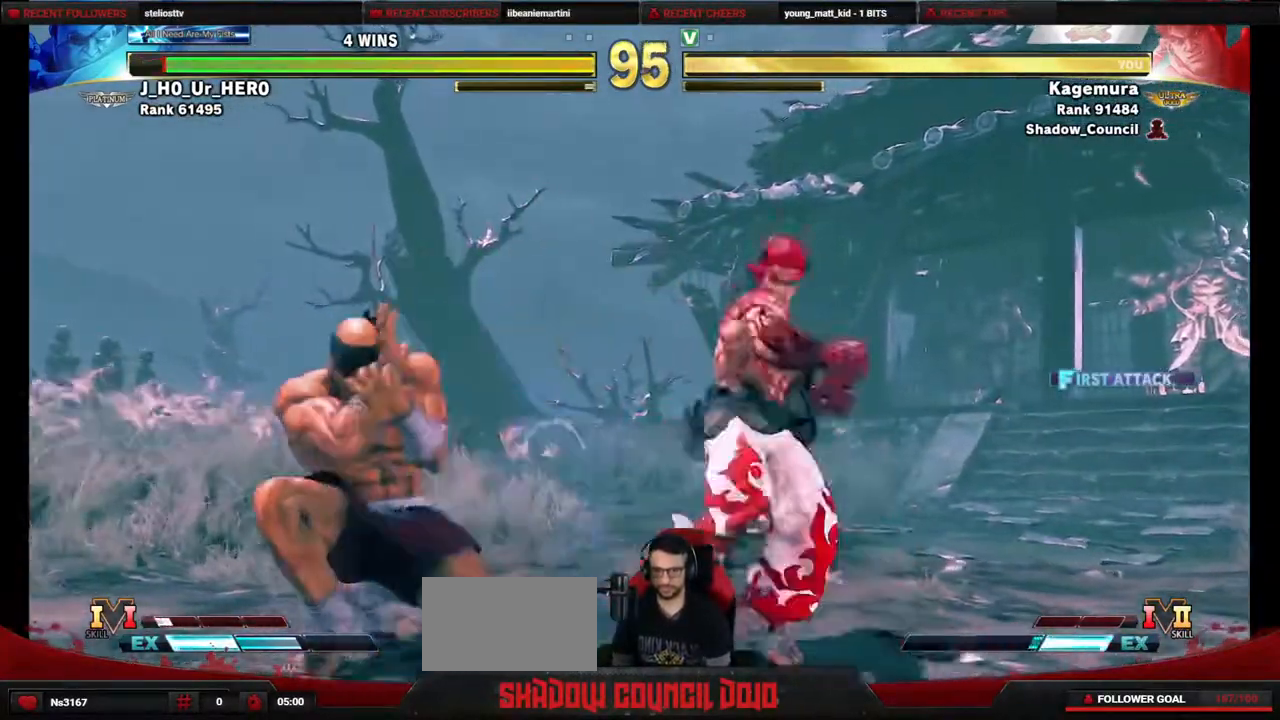
{"buttons": ["DPAD_DOWN", "DPAD_LEFT"], "events": [[317, "DPAD_DOWN", "down"], [500, "R2", "up"]]}
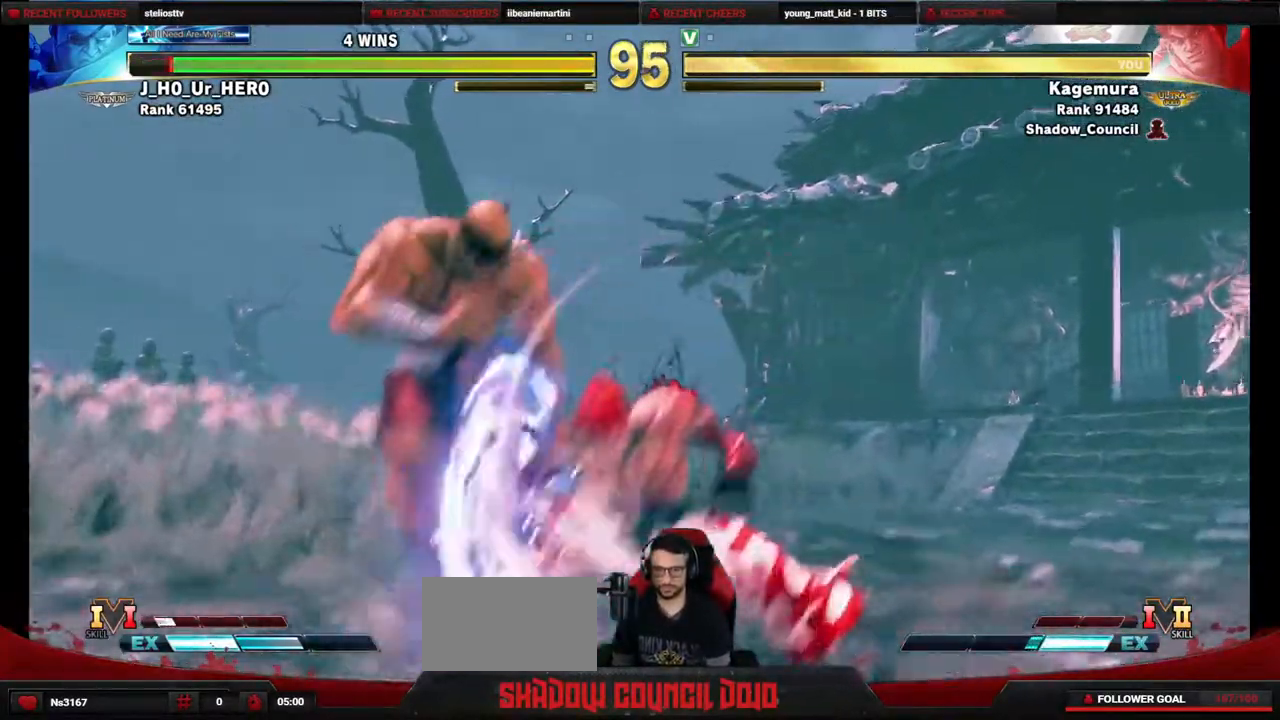
{"buttons": ["DPAD_RIGHT"], "events": [[367, "TRIANGLE", "down"], [450, "DPAD_LEFT", "up"], [467, "DPAD_RIGHT", "down"], [500, "DPAD_DOWN", "up"], [500, "TRIANGLE", "up"]]}
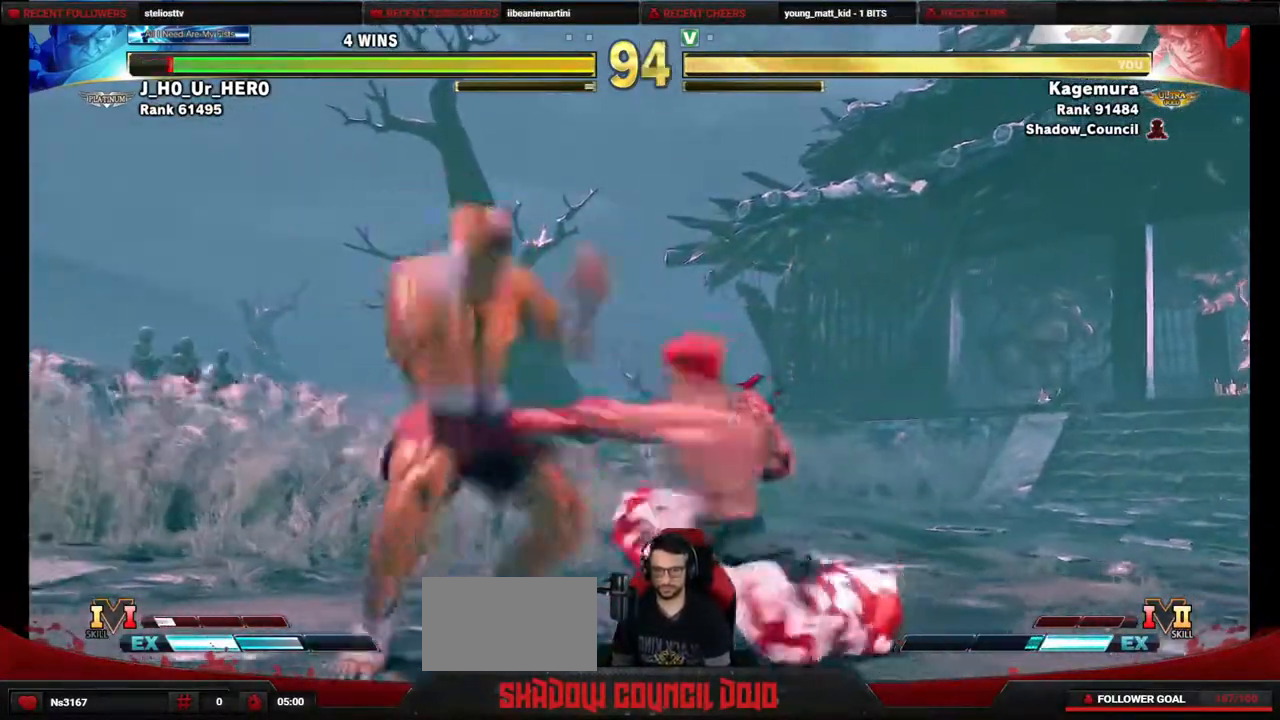
{"buttons": ["SQUARE", "DPAD_RIGHT"], "events": [[117, "SQUARE", "down"]]}
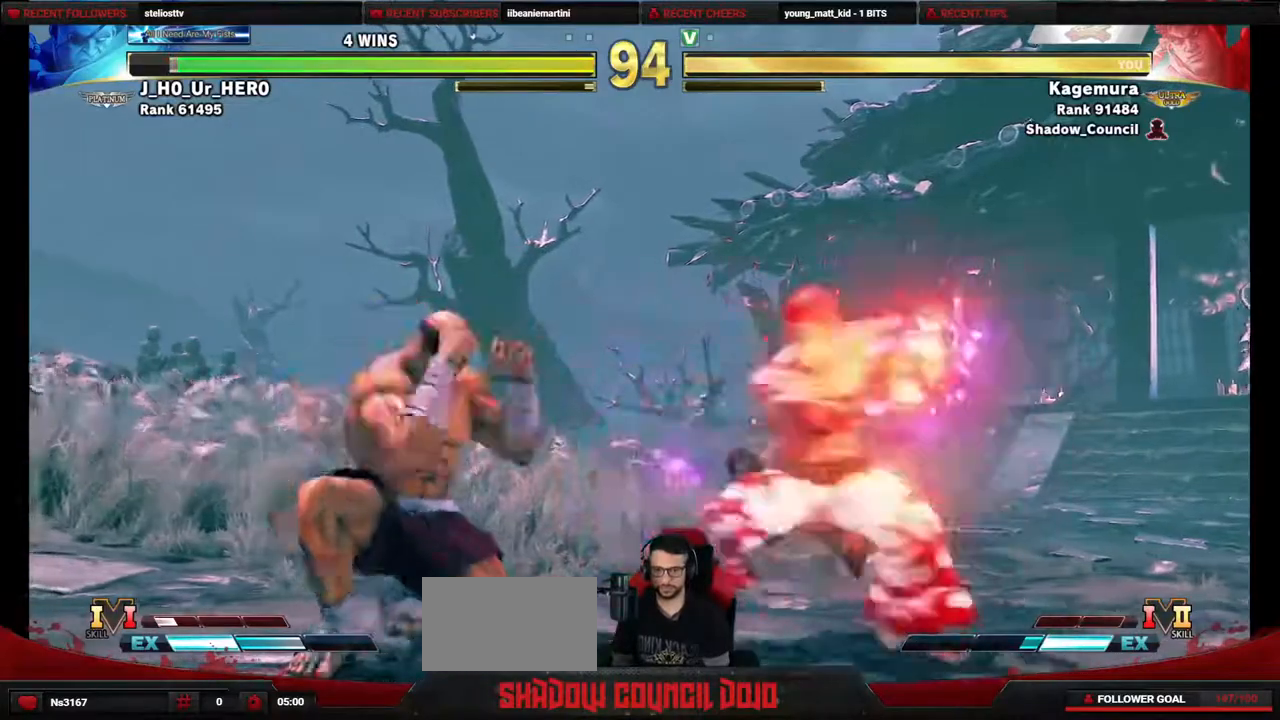
{"buttons": [], "events": [[467, "SQUARE", "up"], [483, "DPAD_RIGHT", "up"]]}
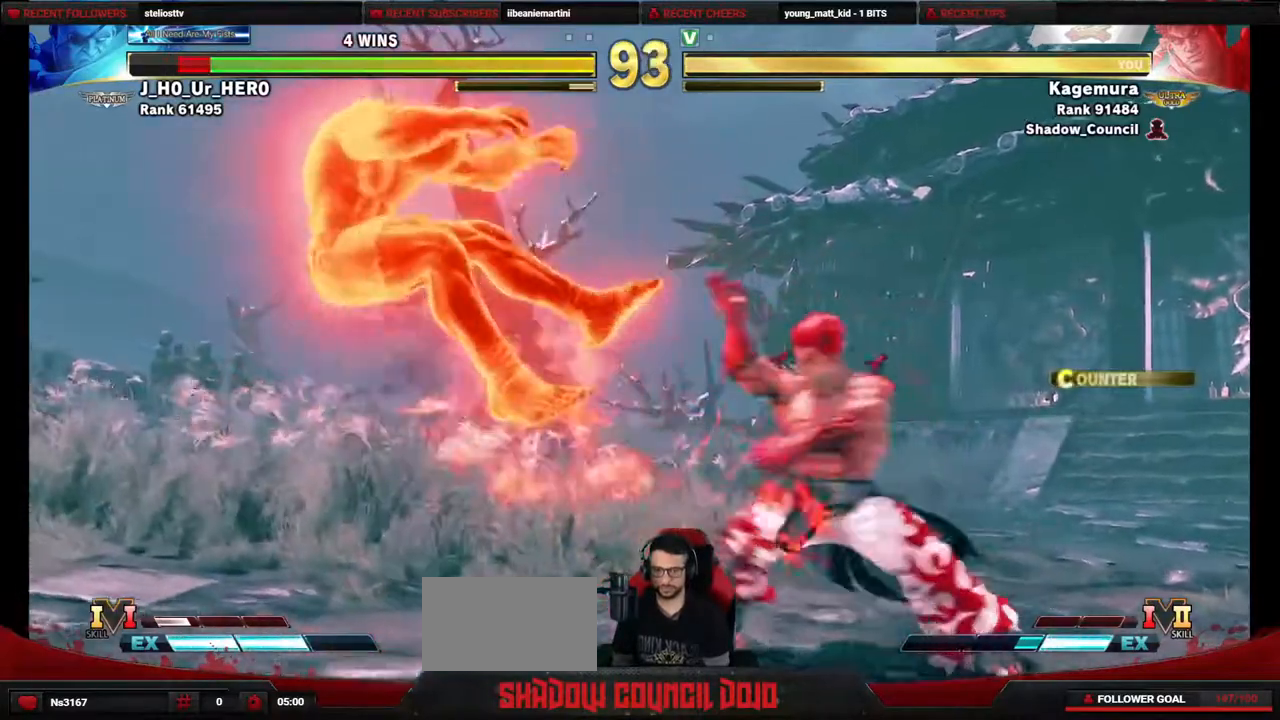
{"buttons": [], "events": [[100, "DPAD_LEFT", "down"], [167, "DPAD_LEFT", "up"], [233, "DPAD_LEFT", "down"], [317, "DPAD_LEFT", "up"], [400, "DPAD_LEFT", "down"], [483, "DPAD_LEFT", "up"]]}
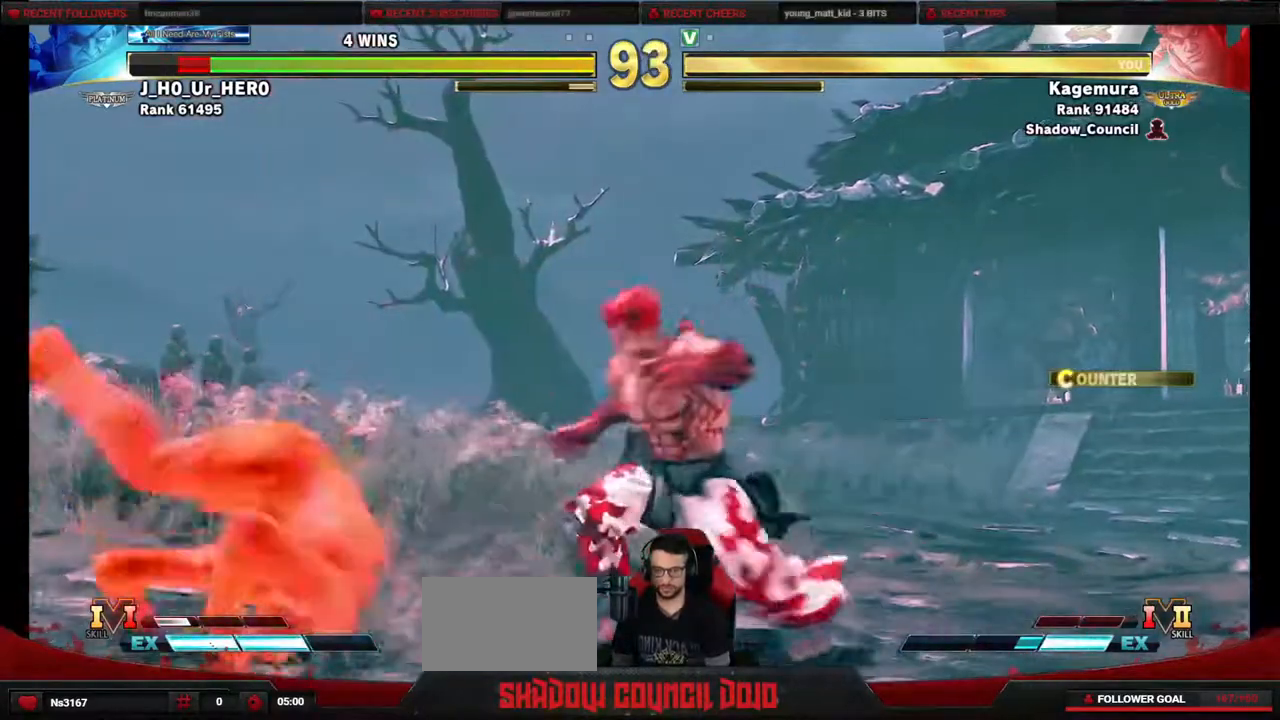
{"buttons": ["DPAD_DOWN", "DPAD_RIGHT"], "events": [[33, "DPAD_LEFT", "down"], [250, "DPAD_LEFT", "up"], [283, "DPAD_DOWN", "down"], [283, "DPAD_RIGHT", "down"]]}
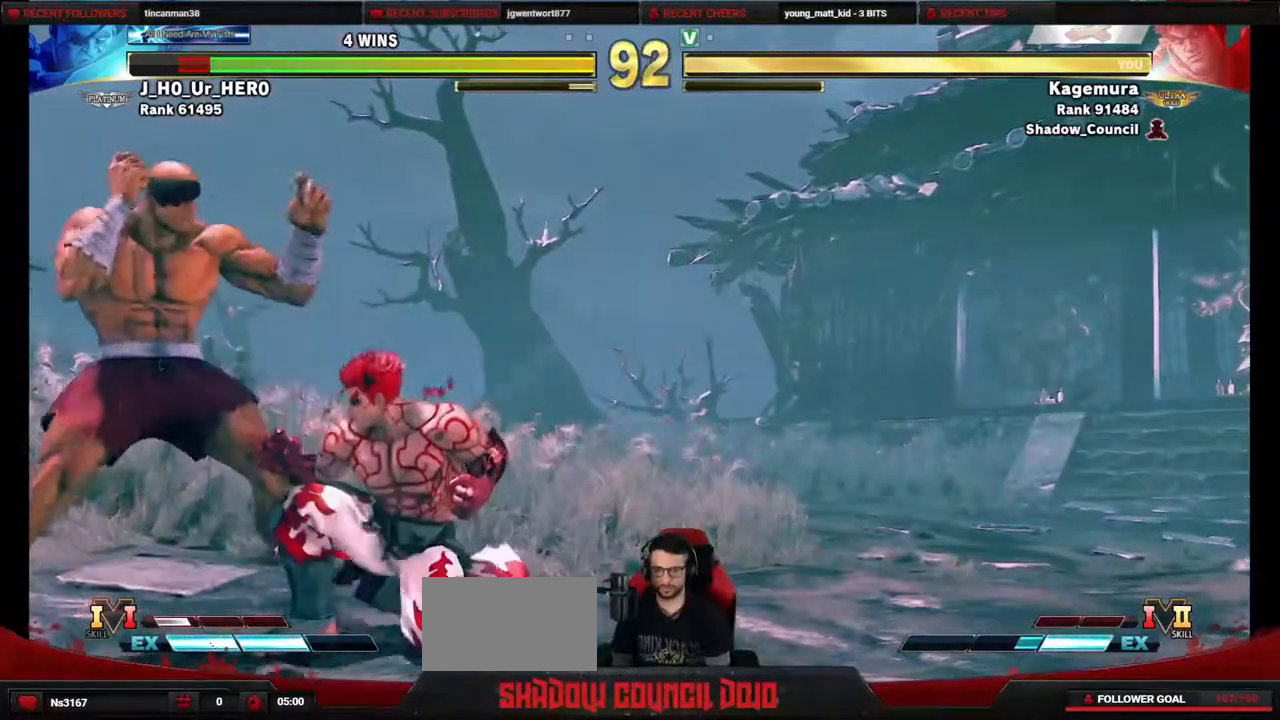
{"buttons": ["DPAD_LEFT"], "events": [[67, "SQUARE", "down"], [183, "SQUARE", "up"], [300, "DPAD_RIGHT", "up"], [317, "DPAD_LEFT", "down"], [367, "DPAD_DOWN", "up"]]}
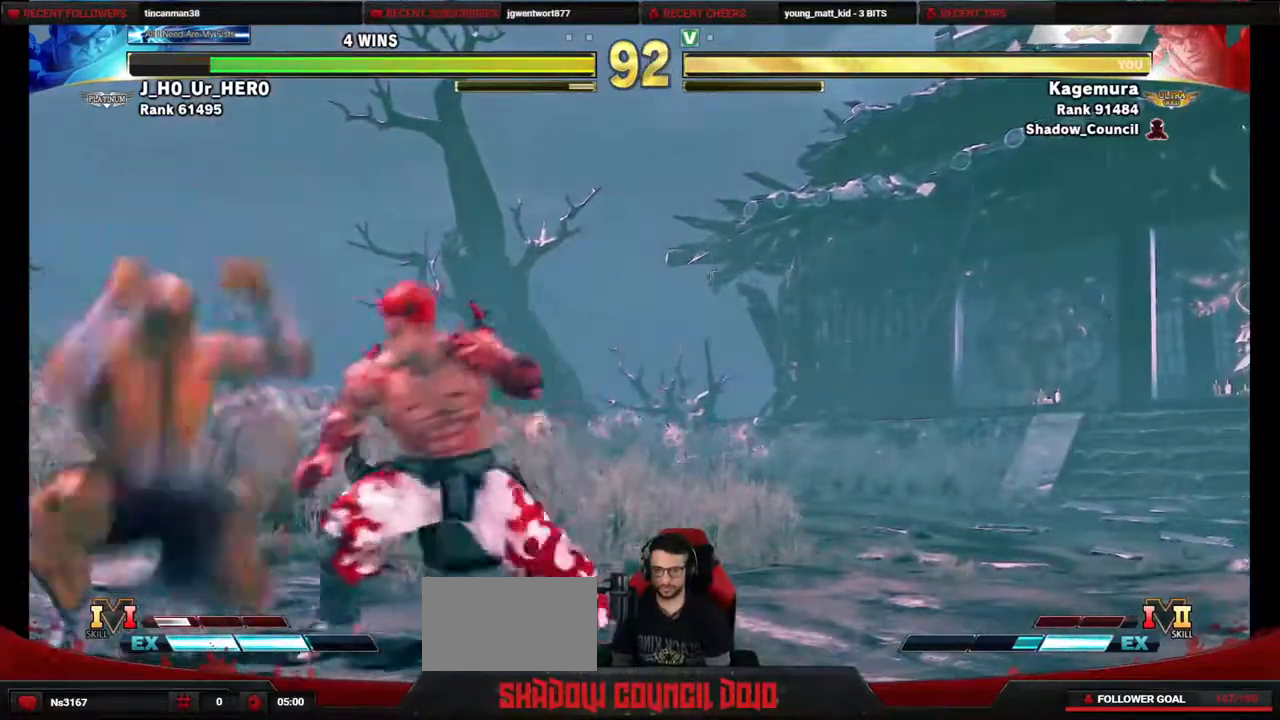
{"buttons": ["CIRCLE", "DPAD_DOWN", "DPAD_RIGHT"], "events": [[67, "DPAD_DOWN", "down"], [67, "DPAD_LEFT", "up"], [83, "SQUARE", "down"], [100, "DPAD_RIGHT", "down"], [383, "SQUARE", "up"], [483, "CIRCLE", "down"]]}
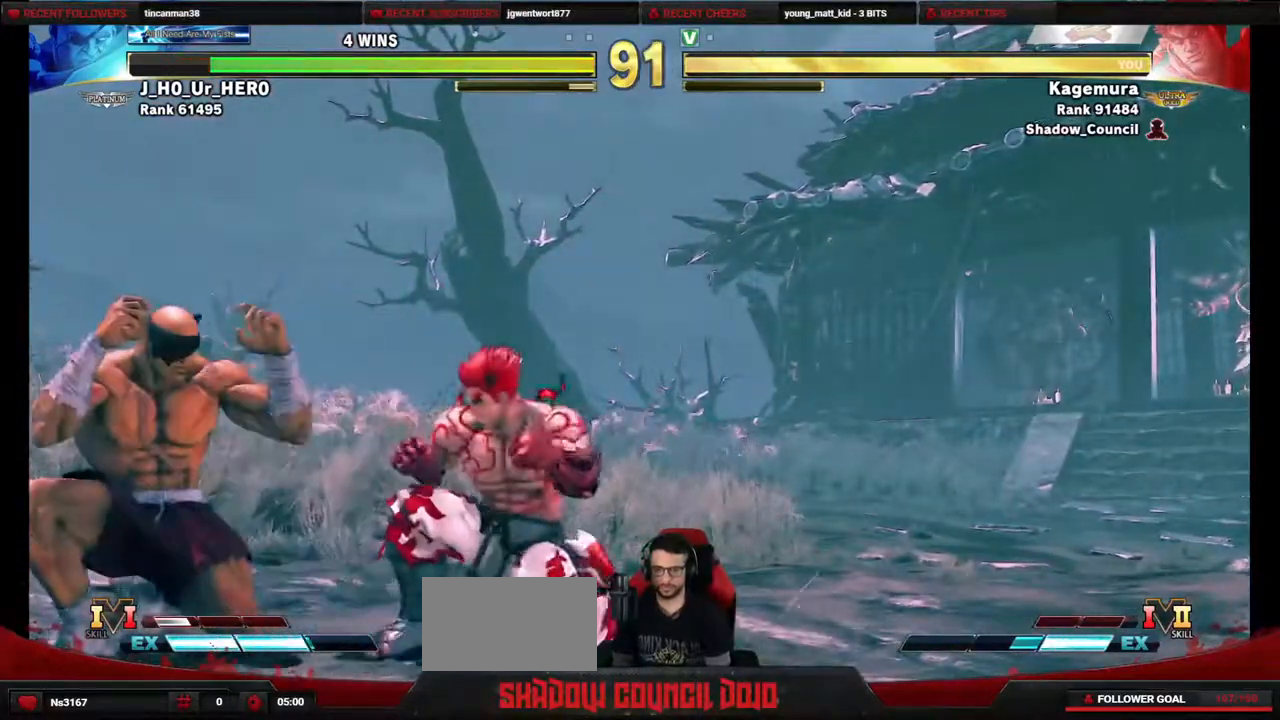
{"buttons": ["R2", "DPAD_LEFT"], "events": [[67, "DPAD_RIGHT", "up"], [117, "CIRCLE", "up"], [117, "DPAD_LEFT", "down"], [150, "DPAD_DOWN", "up"], [200, "R2", "down"]]}
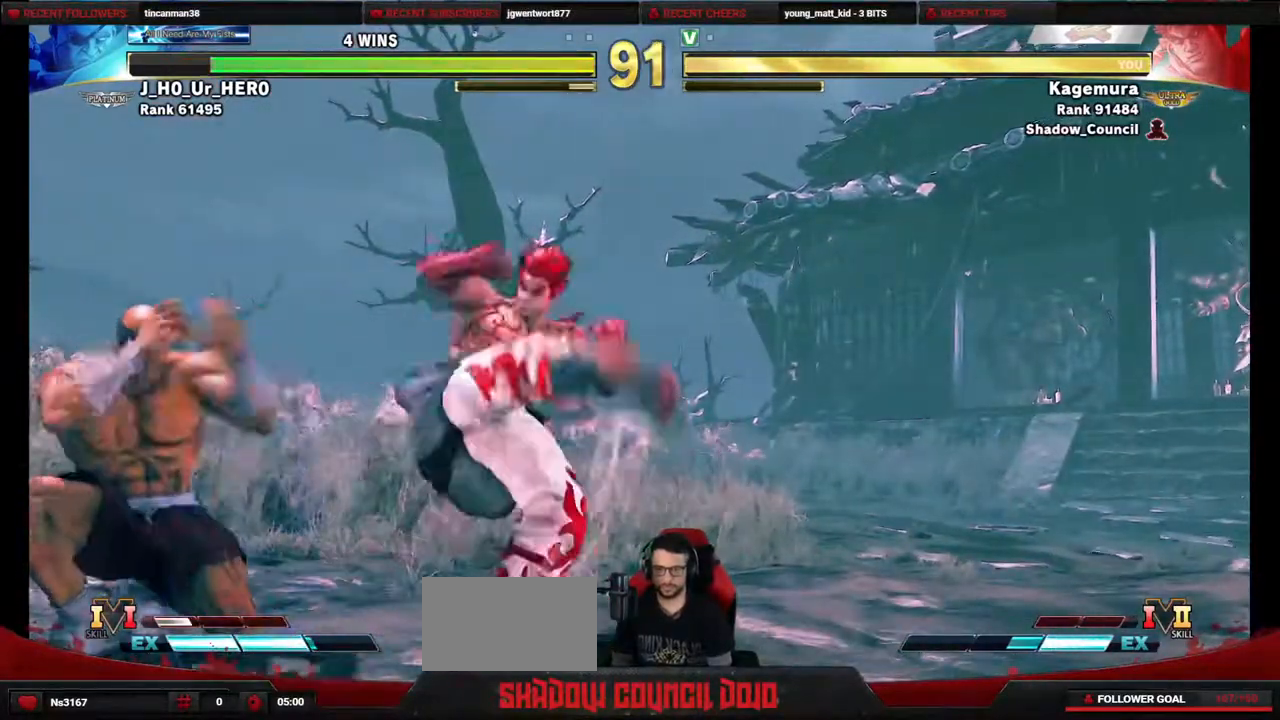
{"buttons": ["R2", "DPAD_DOWN", "DPAD_RIGHT"], "events": [[417, "DPAD_DOWN", "down"], [417, "DPAD_LEFT", "up"], [417, "DPAD_RIGHT", "down"]]}
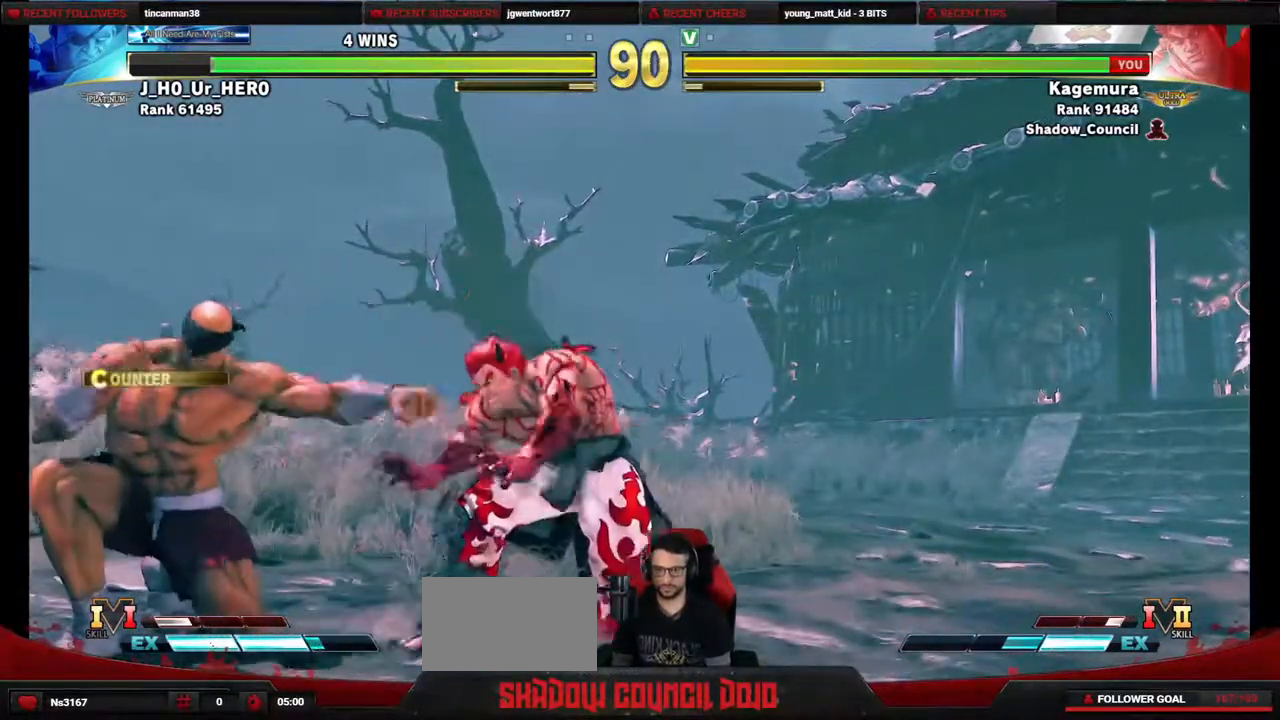
{"buttons": ["DPAD_DOWN", "DPAD_RIGHT"], "events": [[33, "R2", "up"]]}
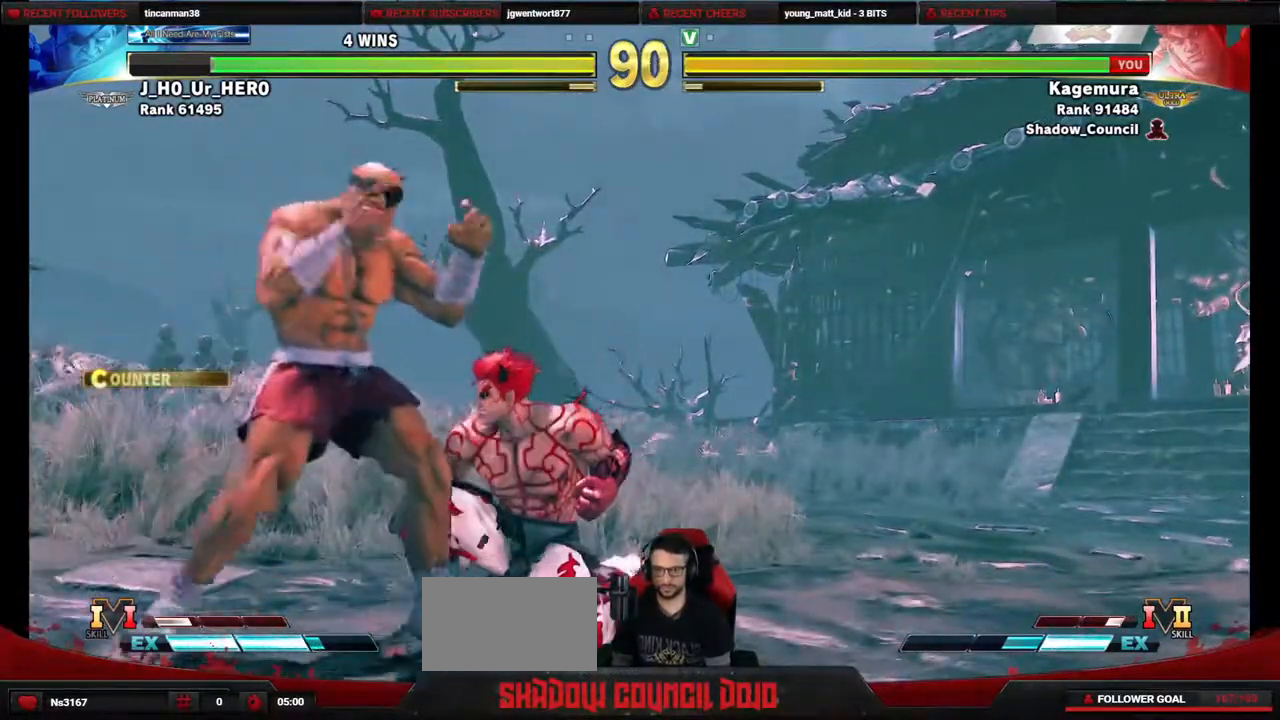
{"buttons": ["DPAD_DOWN", "DPAD_RIGHT"], "events": [[83, "SQUARE", "down"], [267, "SQUARE", "up"]]}
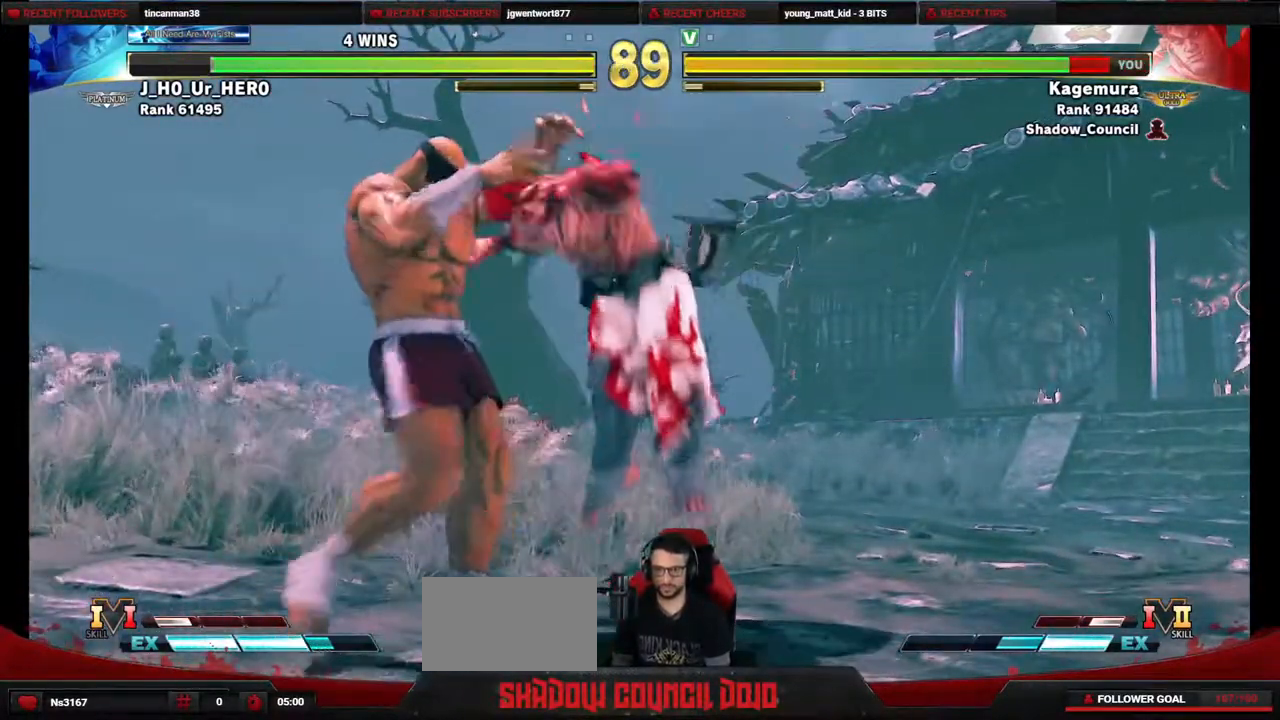
{"buttons": ["DPAD_RIGHT"], "events": [[100, "DPAD_DOWN", "up"]]}
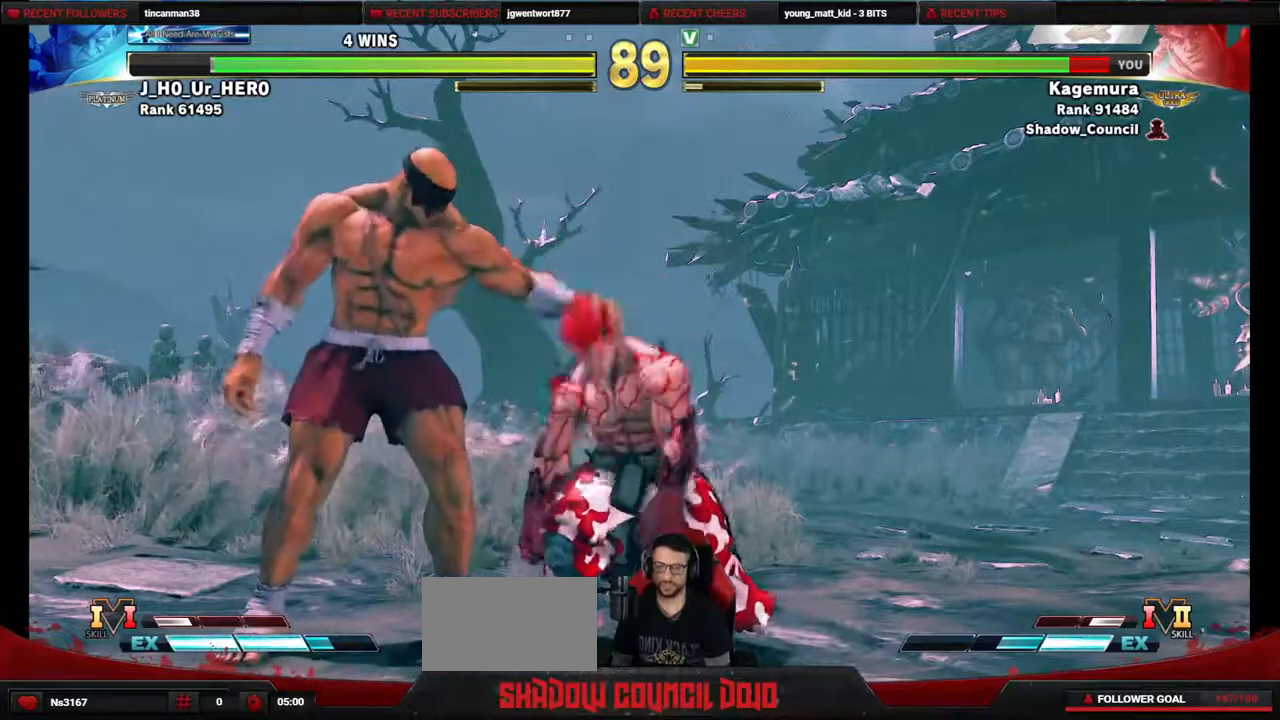
{"buttons": ["DPAD_RIGHT"], "events": []}
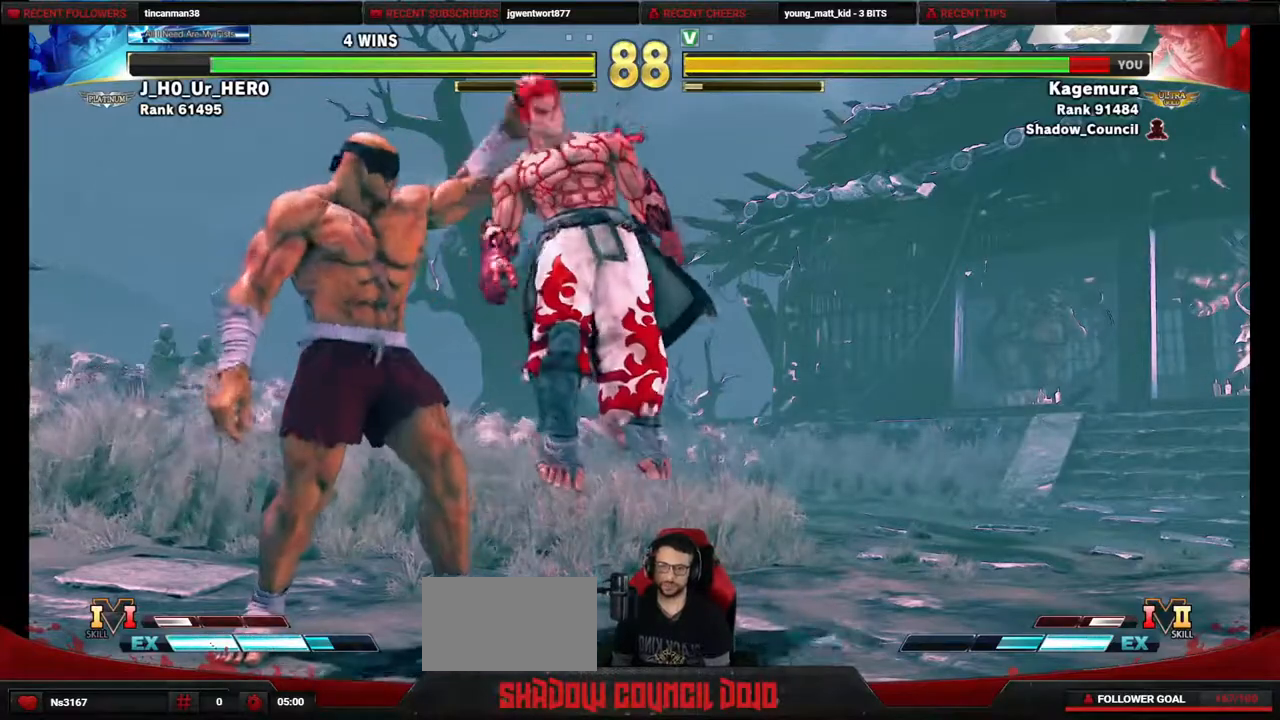
{"buttons": ["DPAD_DOWN", "DPAD_RIGHT"], "events": [[150, "DPAD_DOWN", "down"], [250, "DPAD_DOWN", "up"], [317, "DPAD_DOWN", "down"]]}
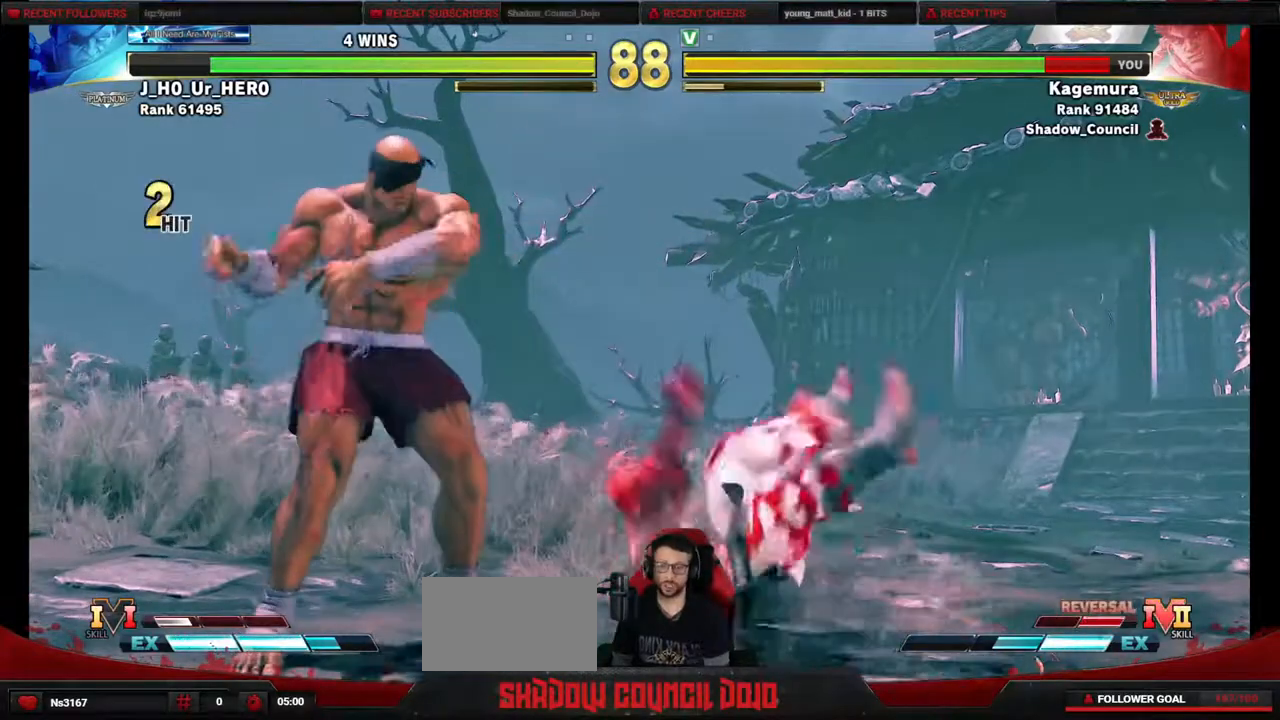
{"buttons": ["DPAD_DOWN", "DPAD_RIGHT"], "events": []}
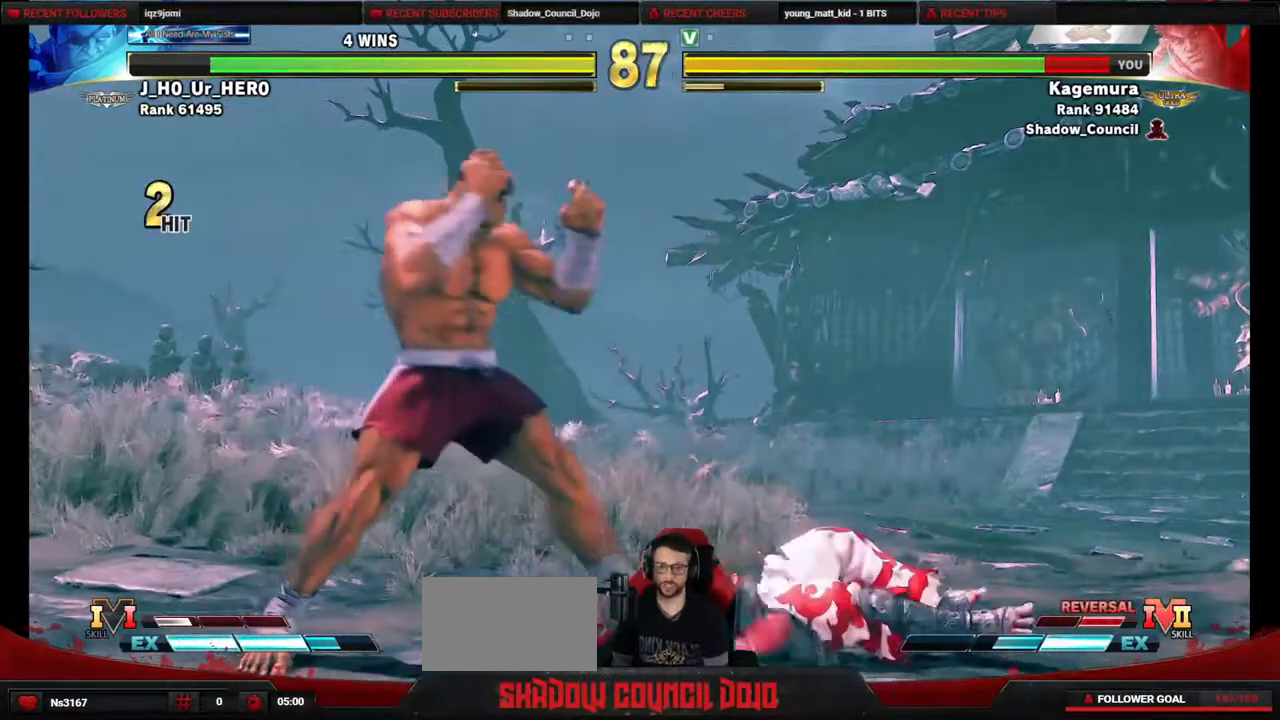
{"buttons": [], "events": [[500, "DPAD_DOWN", "up"], [500, "DPAD_RIGHT", "up"]]}